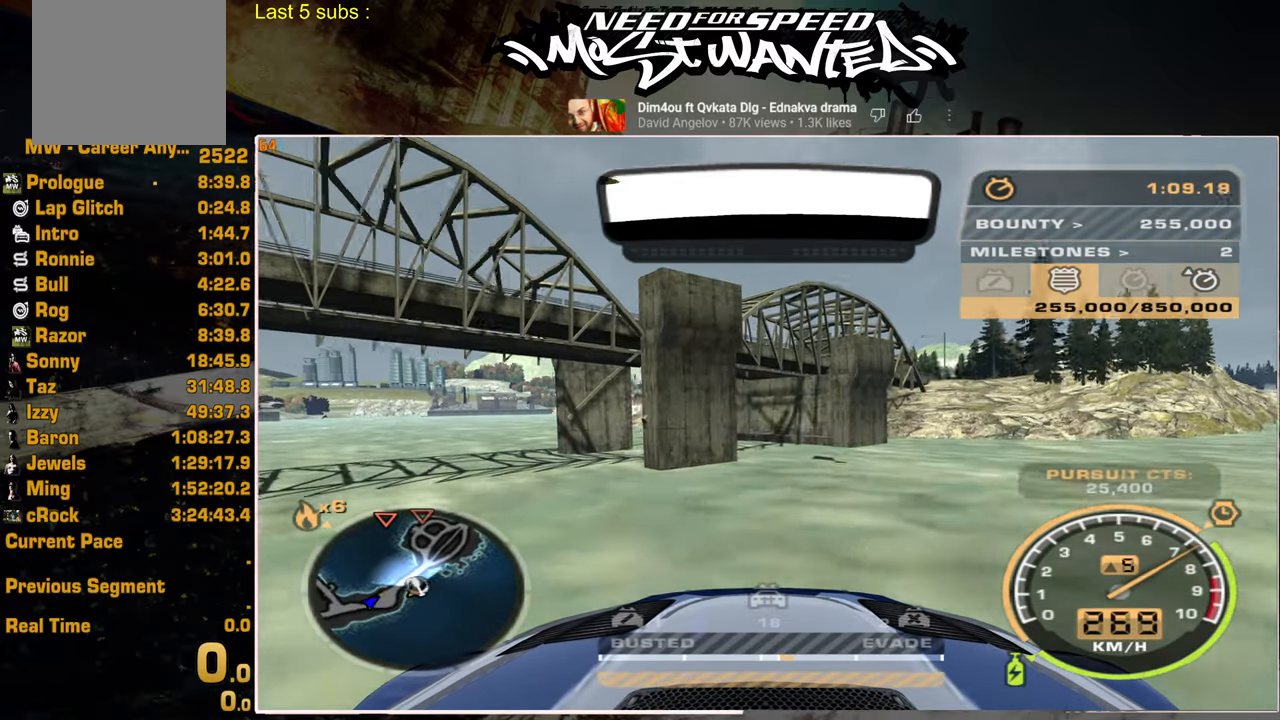
Gameplay with a controller (PlayStation layout); each line is a JSON object with the inputs held at the frame after it (dt_ms = milliseconds from this image to that frame). "events" lists button and stick changes between this image and that frame as [ms after this image, input, new state], when the widget could be followed in between.
{"dt_ms": 500, "buttons": ["R2"], "left_stick": "center", "right_stick": "center", "events": []}
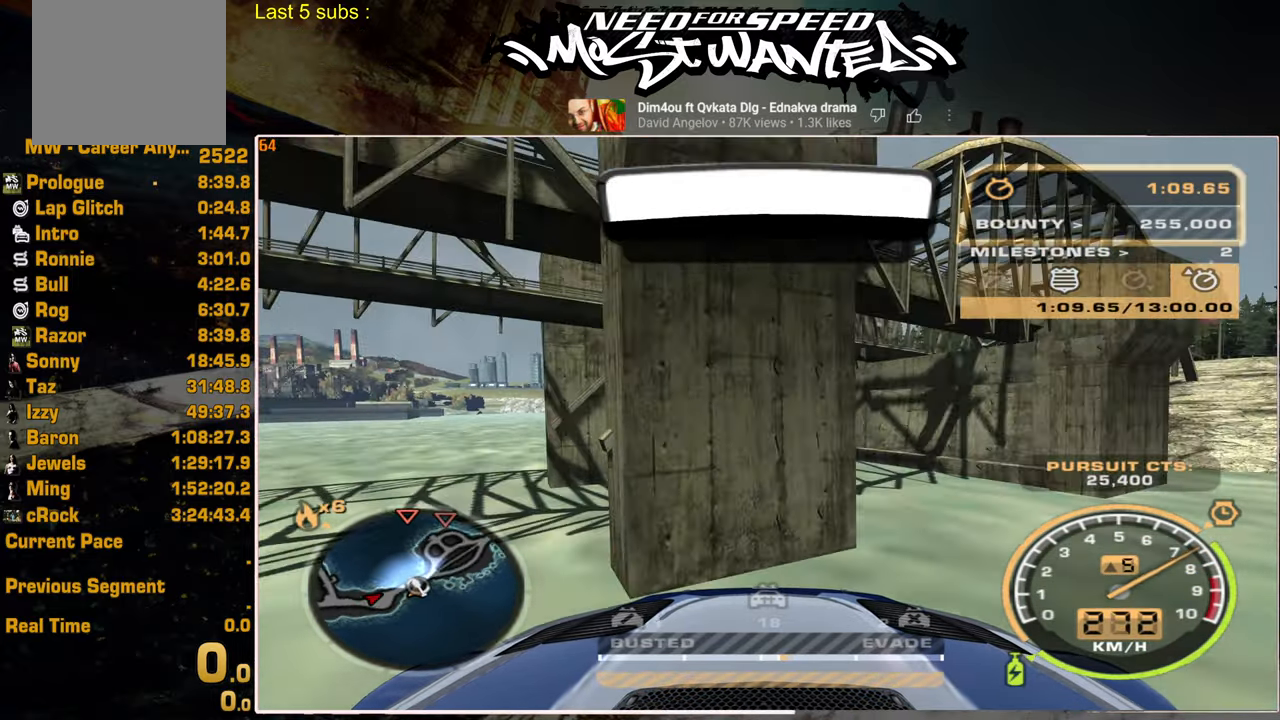
{"dt_ms": 500, "buttons": ["R2"], "left_stick": "center", "right_stick": "center", "events": []}
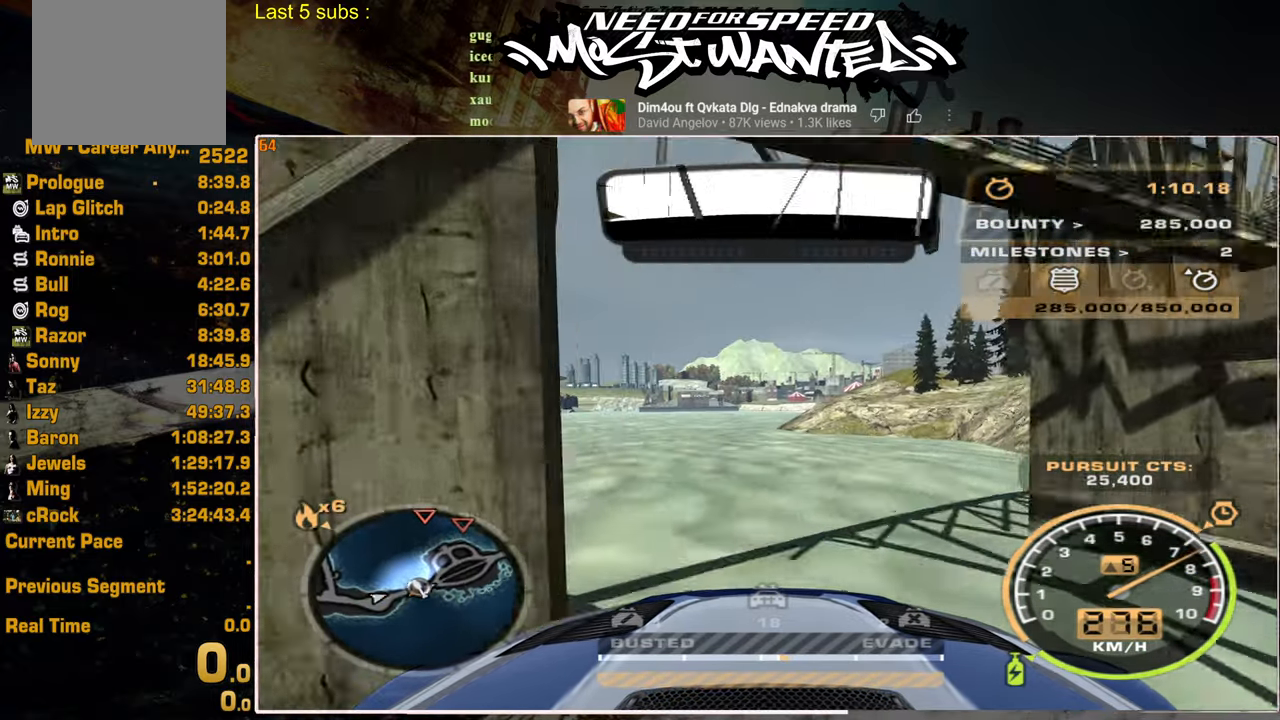
{"dt_ms": 500, "buttons": ["R2"], "left_stick": "center", "right_stick": "center", "events": []}
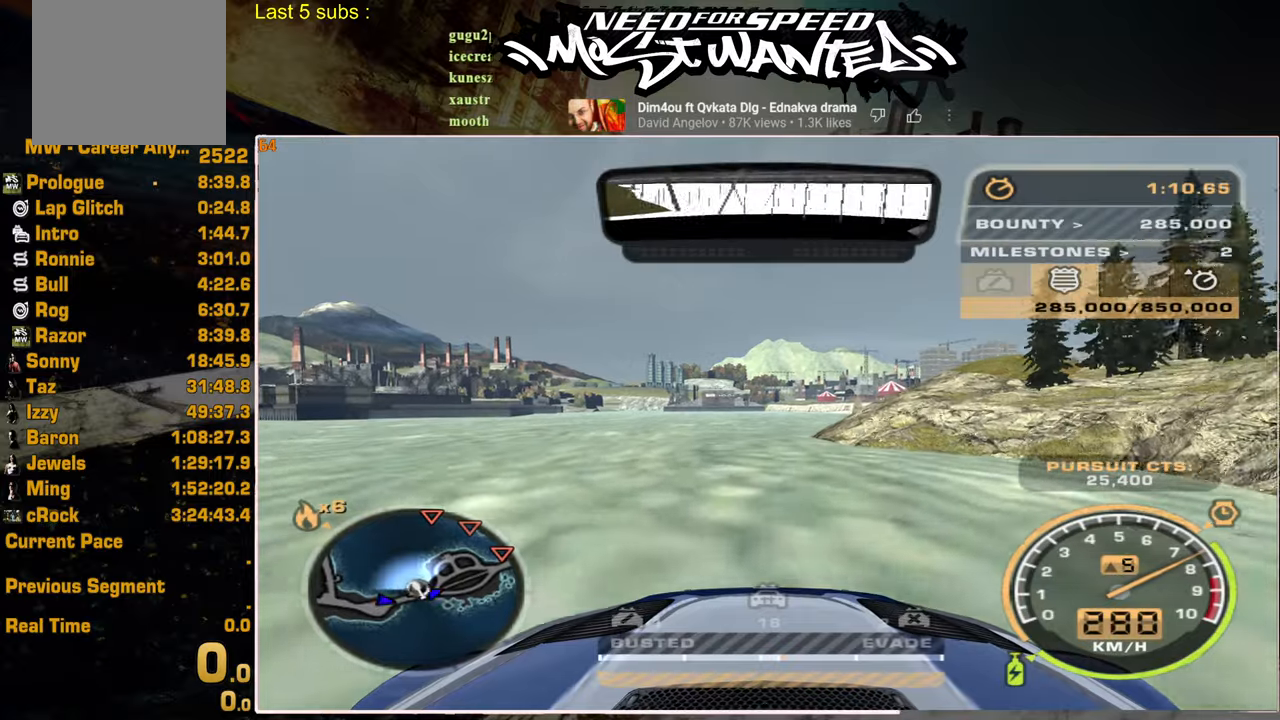
{"dt_ms": 500, "buttons": ["R2"], "left_stick": "center", "right_stick": "center", "events": []}
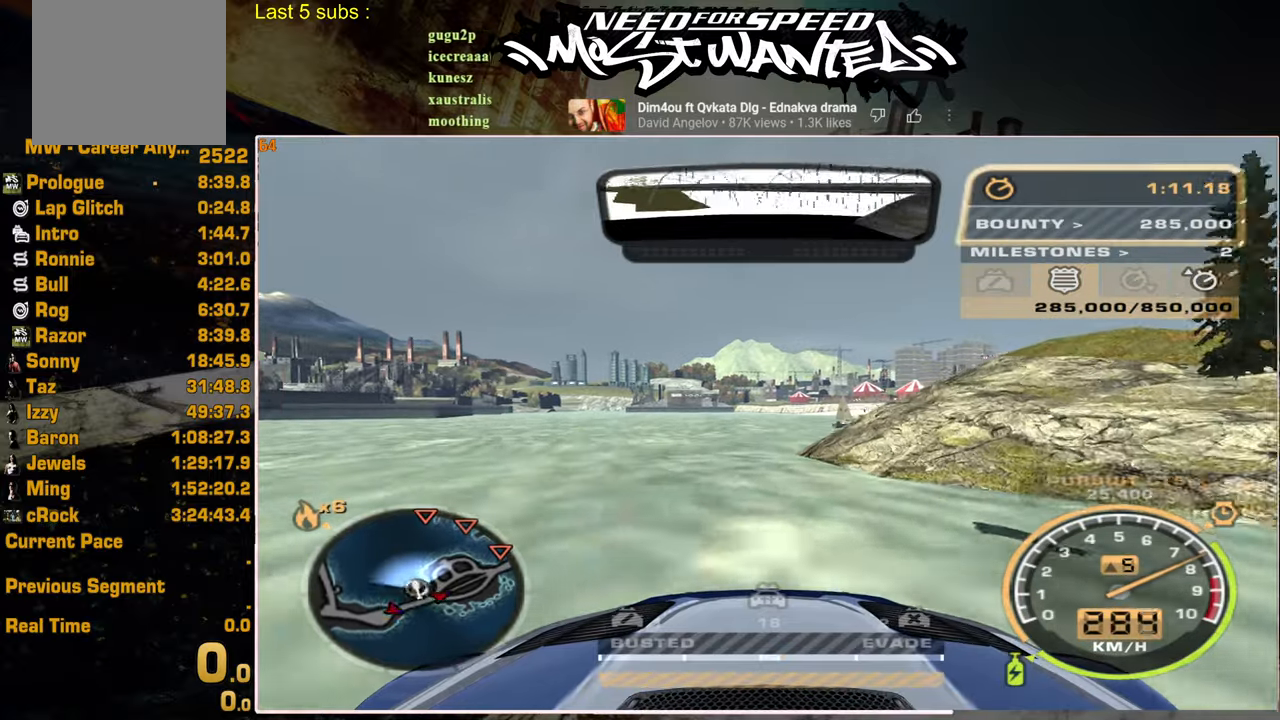
{"dt_ms": 500, "buttons": ["R2"], "left_stick": "center", "right_stick": "center", "events": []}
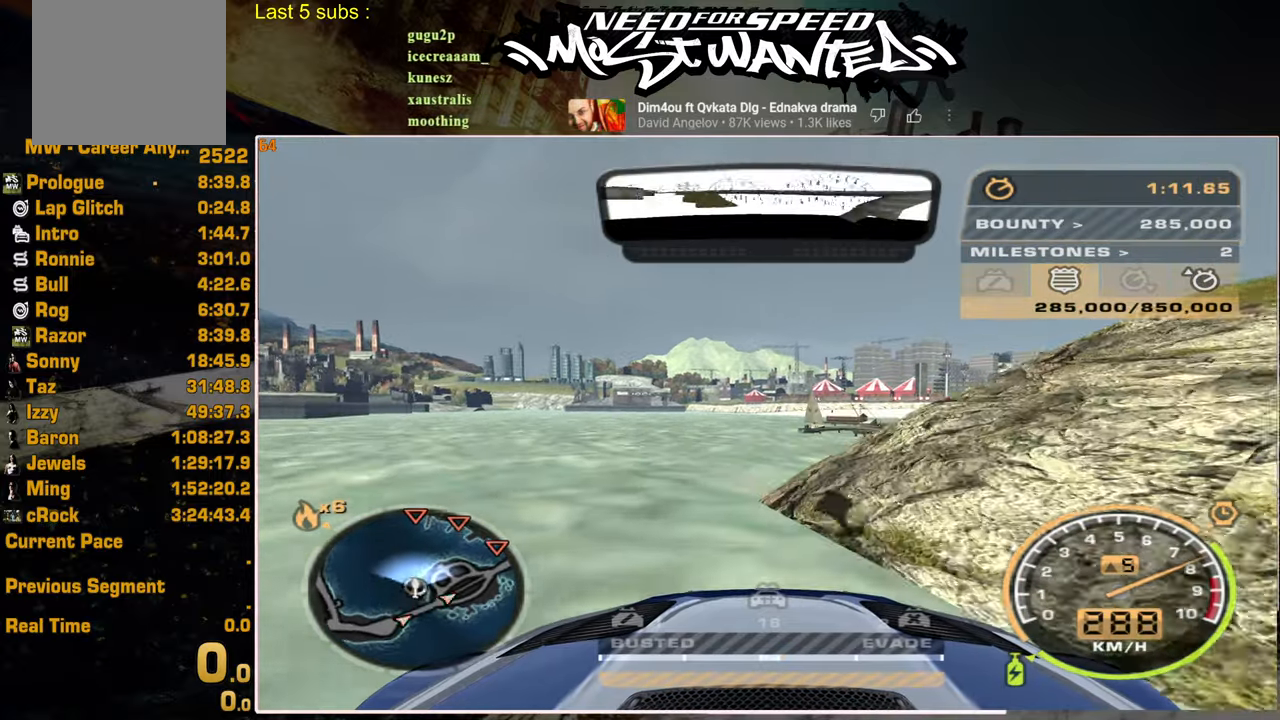
{"dt_ms": 500, "buttons": ["R2"], "left_stick": "center", "right_stick": "center", "events": []}
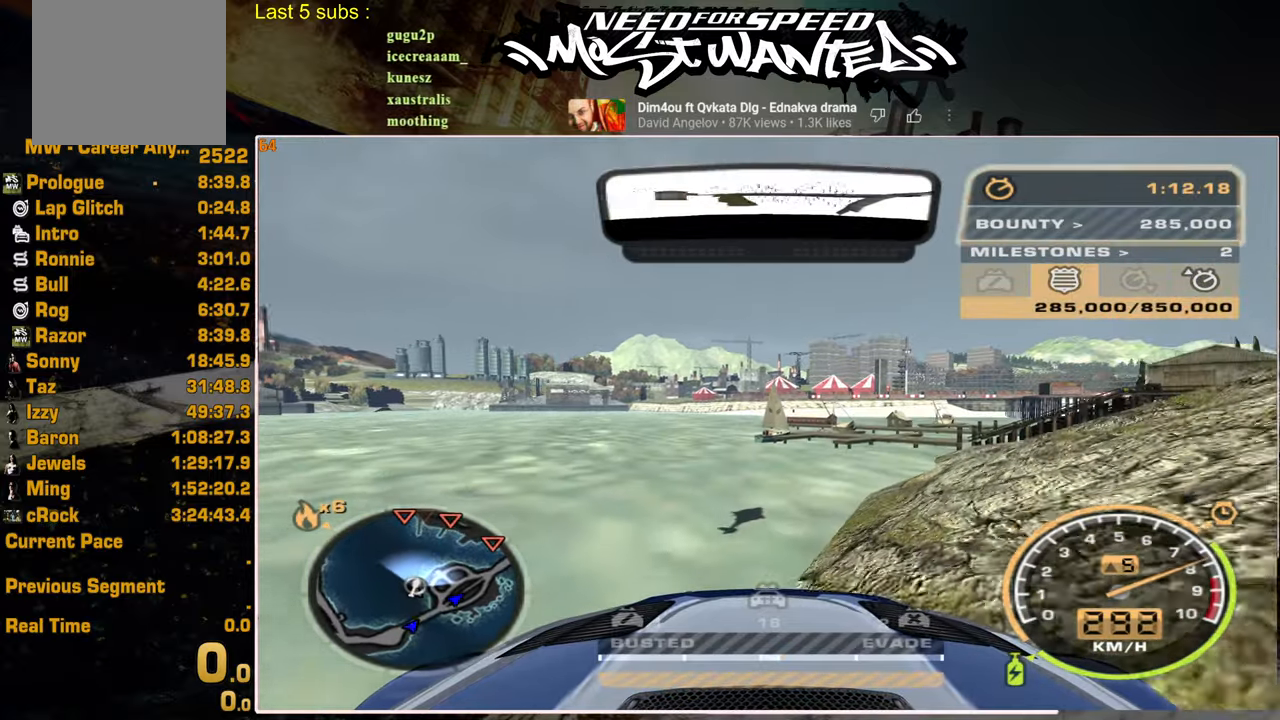
{"dt_ms": 500, "buttons": ["R2"], "left_stick": "center", "right_stick": "center", "events": []}
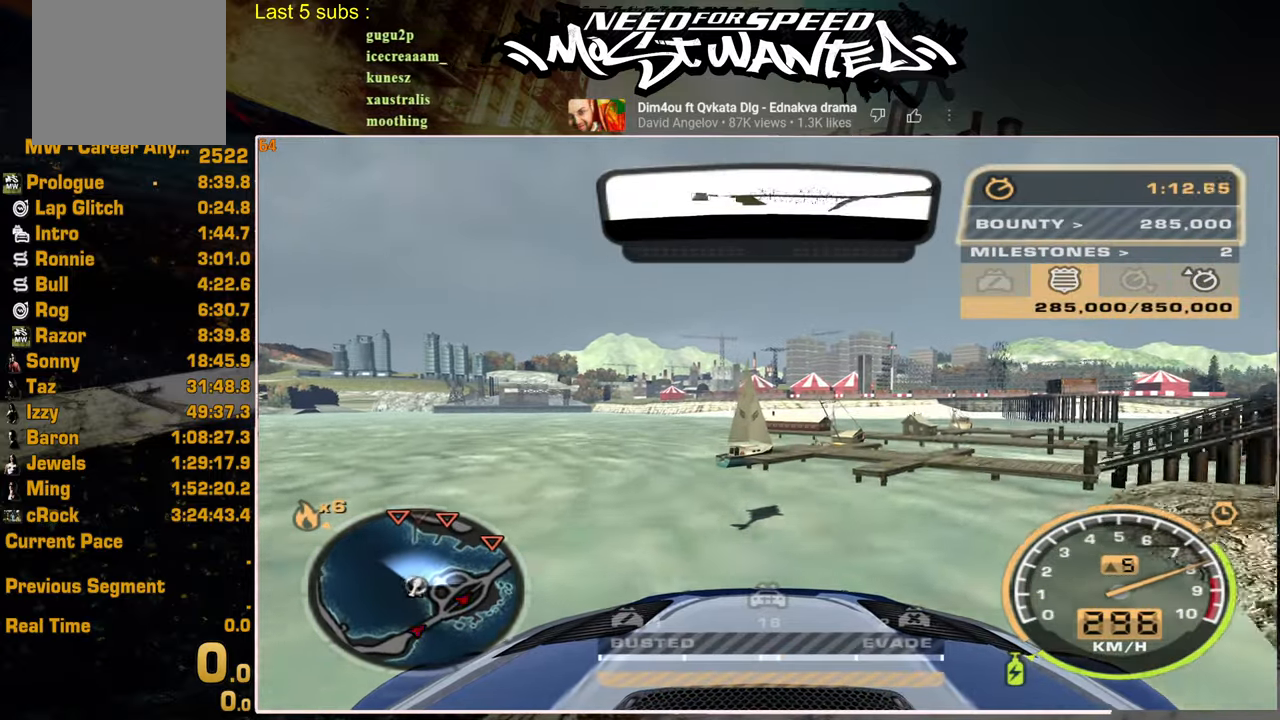
{"dt_ms": 500, "buttons": ["R2"], "left_stick": "center", "right_stick": "center", "events": []}
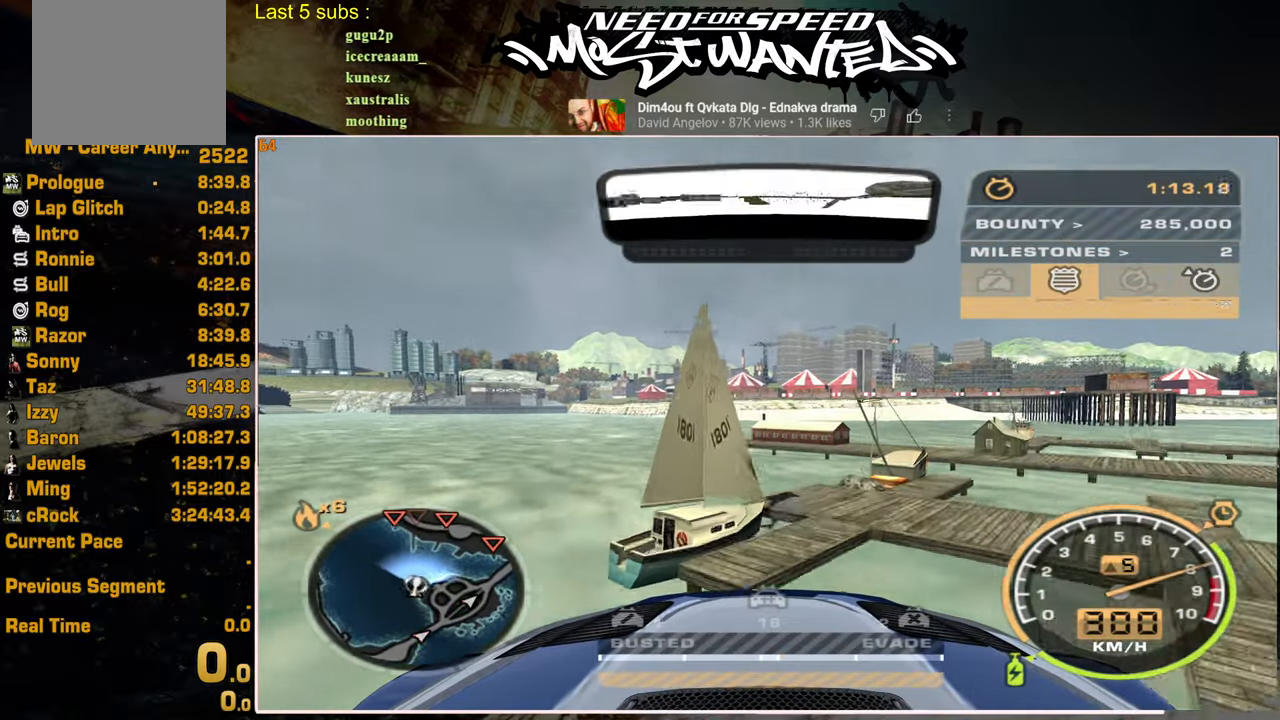
{"dt_ms": 500, "buttons": ["R2"], "left_stick": "center", "right_stick": "center", "events": []}
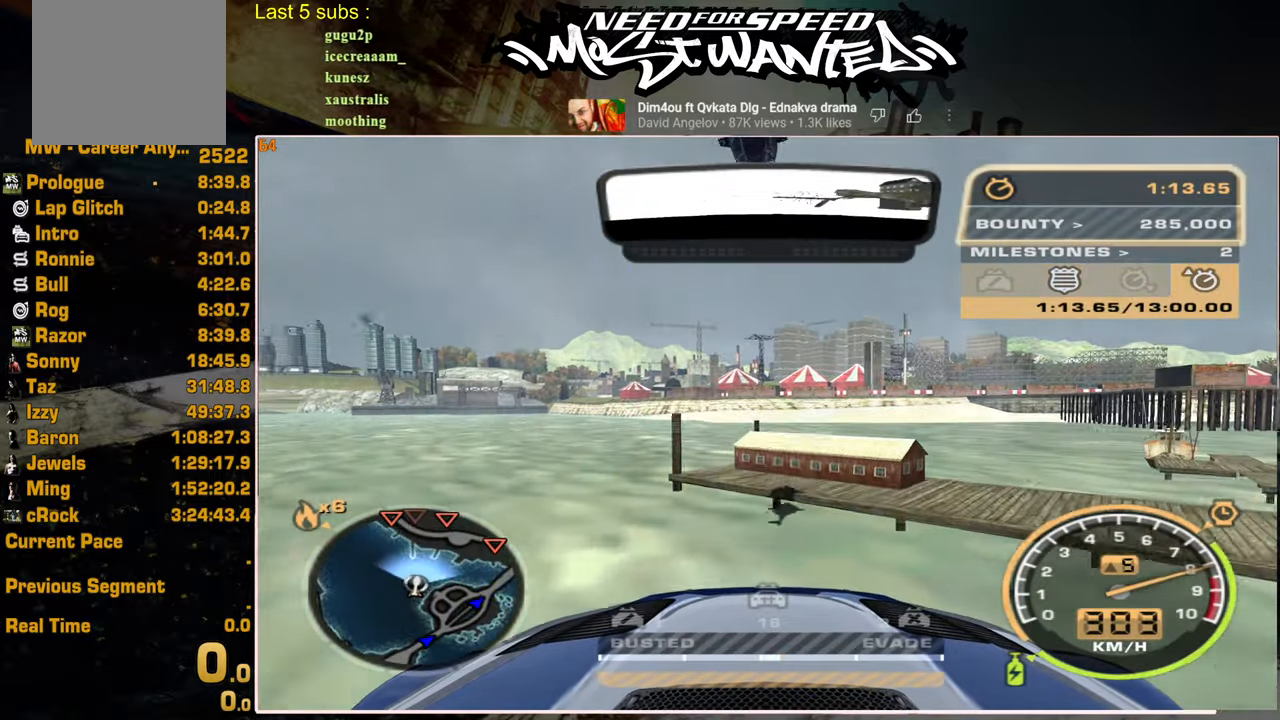
{"dt_ms": 500, "buttons": ["R2"], "left_stick": "center", "right_stick": "center", "events": []}
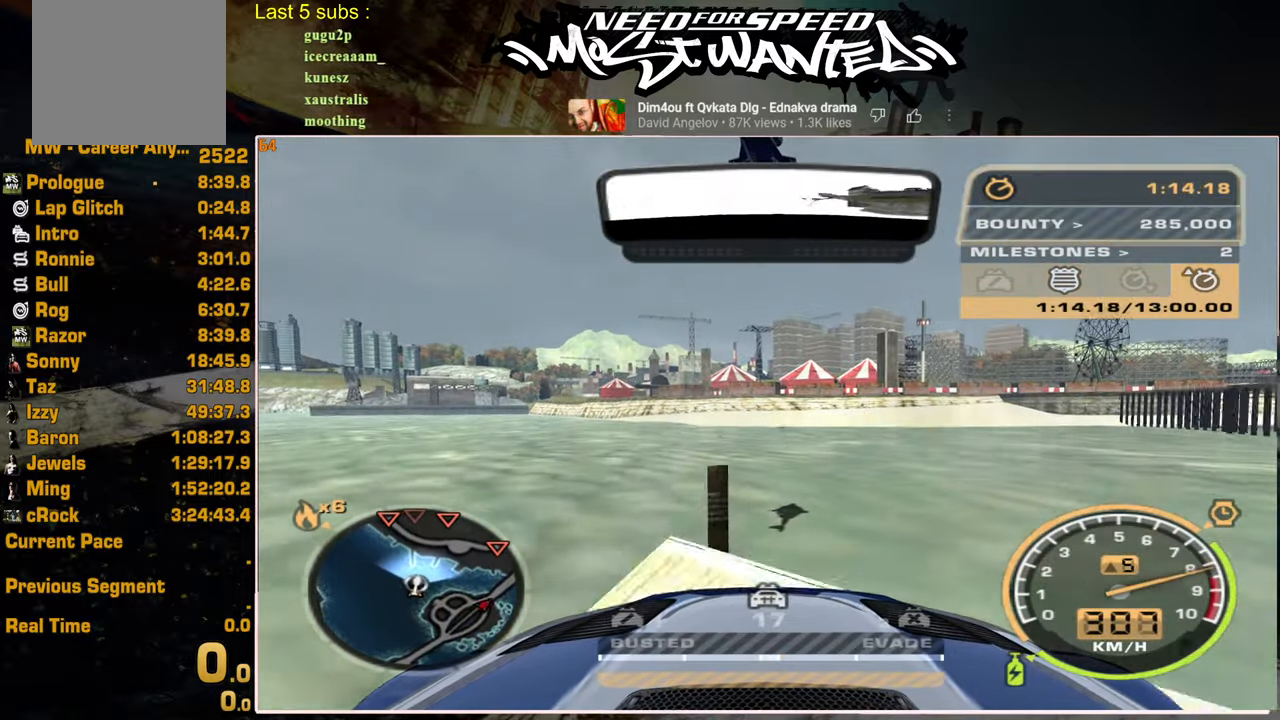
{"dt_ms": 500, "buttons": ["R2"], "left_stick": "center", "right_stick": "center", "events": []}
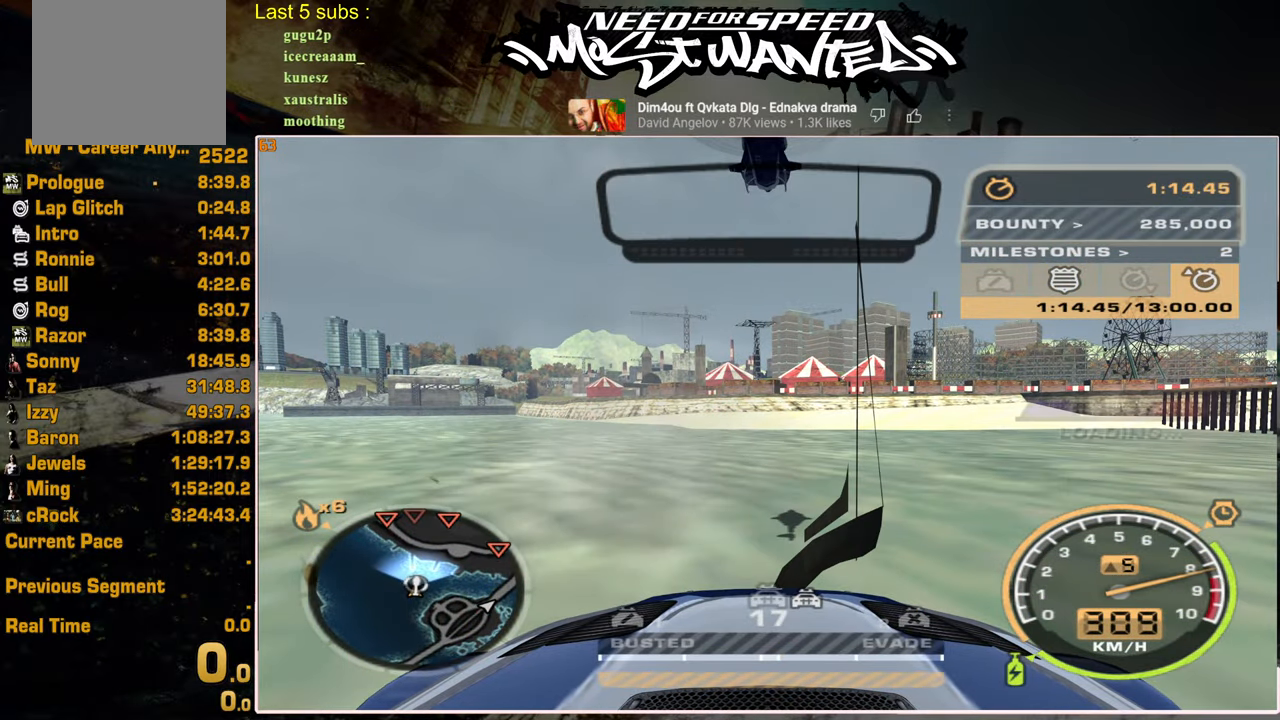
{"dt_ms": 500, "buttons": ["R2"], "left_stick": "center", "right_stick": "center", "events": []}
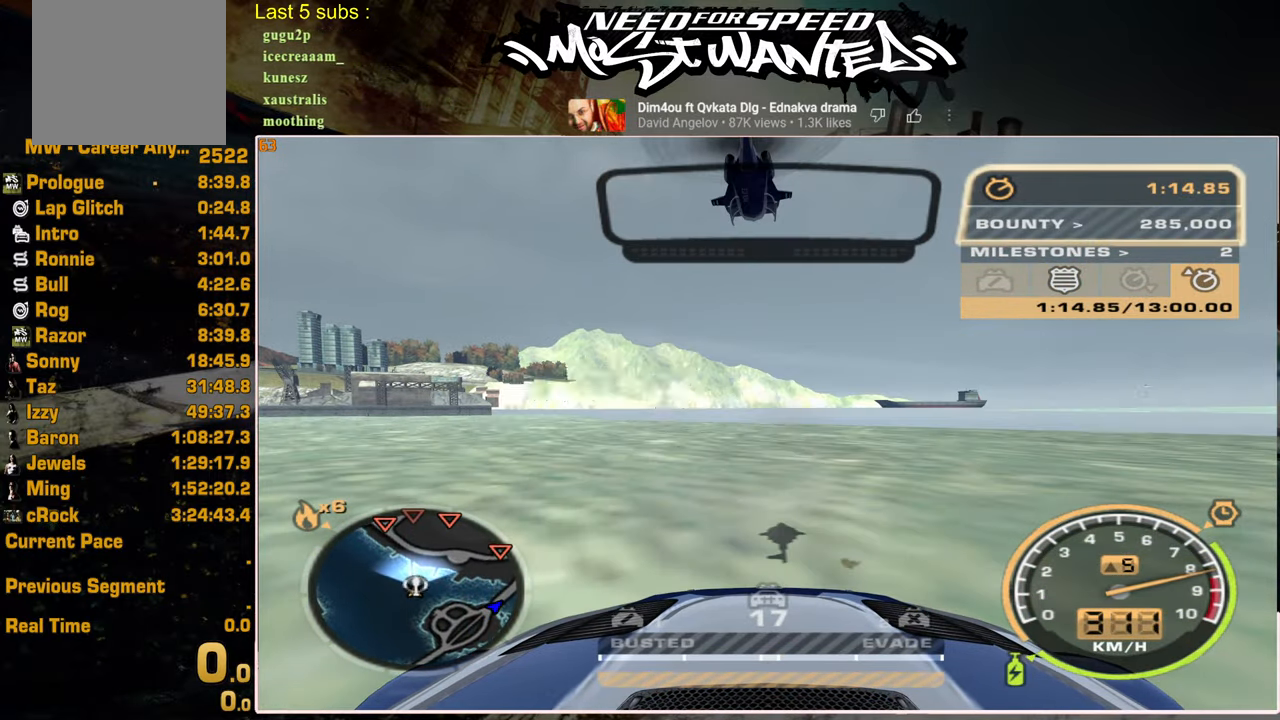
{"dt_ms": 500, "buttons": ["R2"], "left_stick": "center", "right_stick": "center", "events": []}
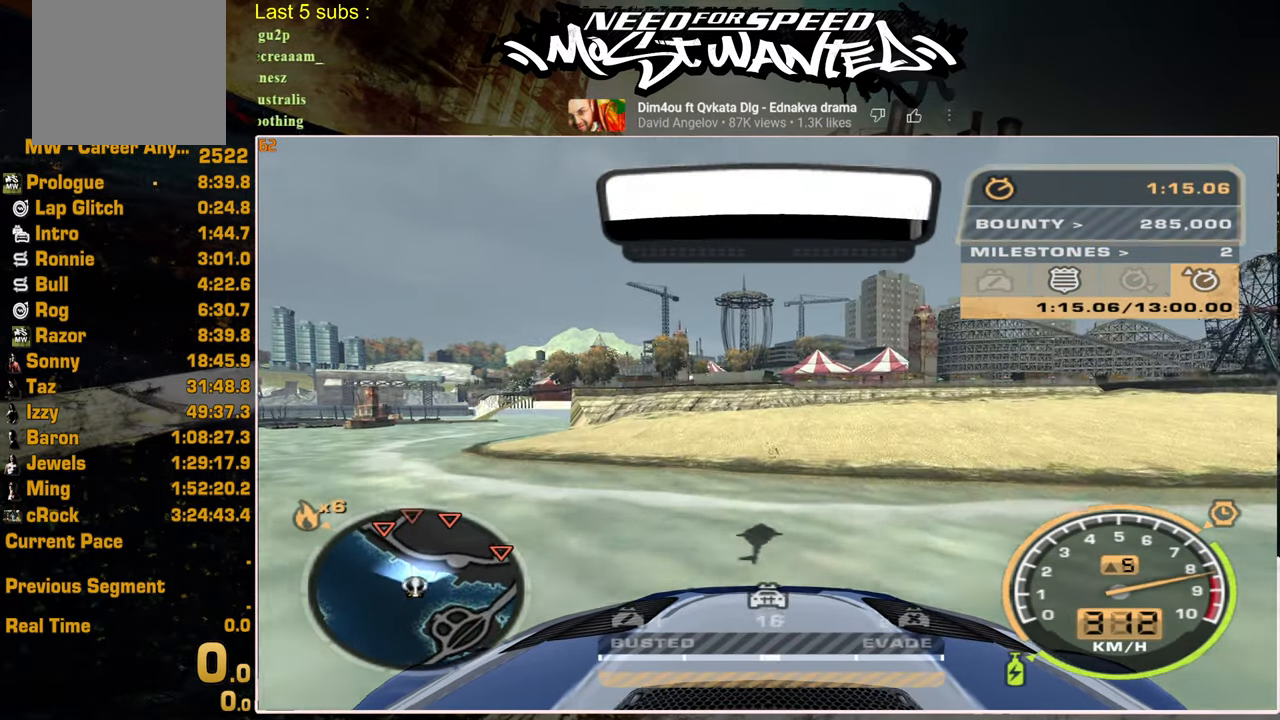
{"dt_ms": 500, "buttons": ["R2"], "left_stick": "center", "right_stick": "center", "events": []}
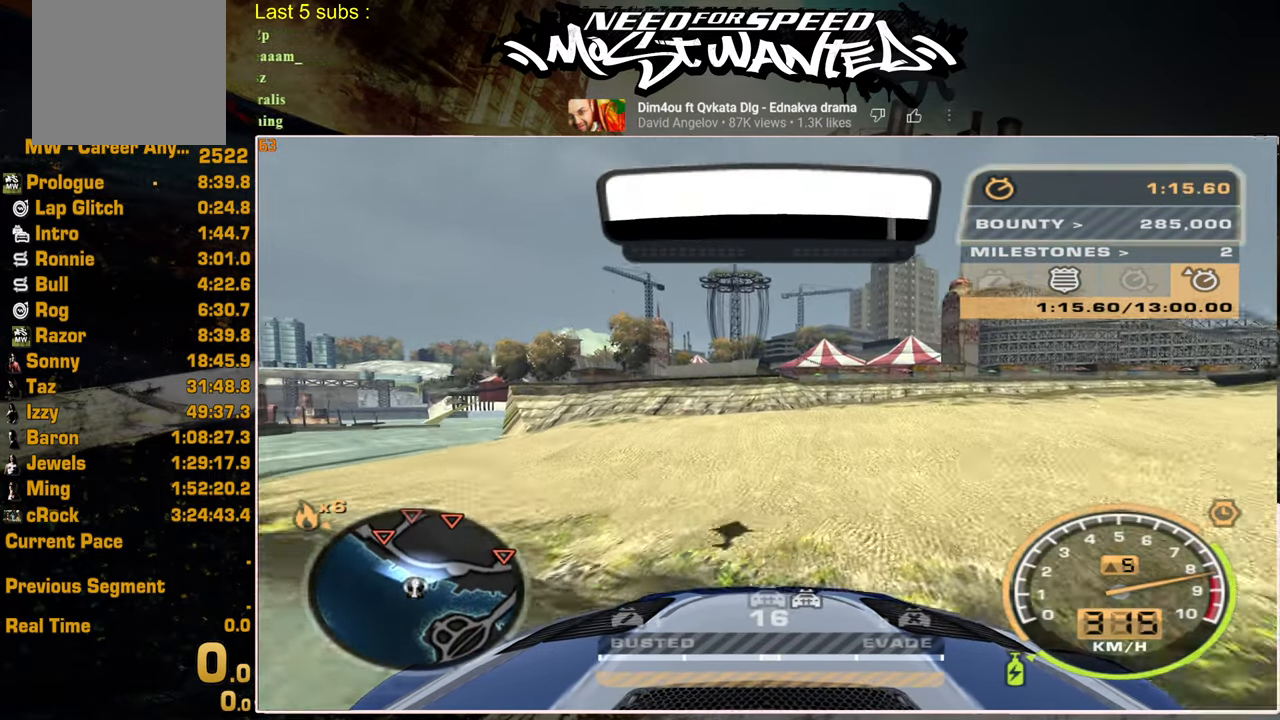
{"dt_ms": 500, "buttons": ["R2"], "left_stick": "center", "right_stick": "center", "events": []}
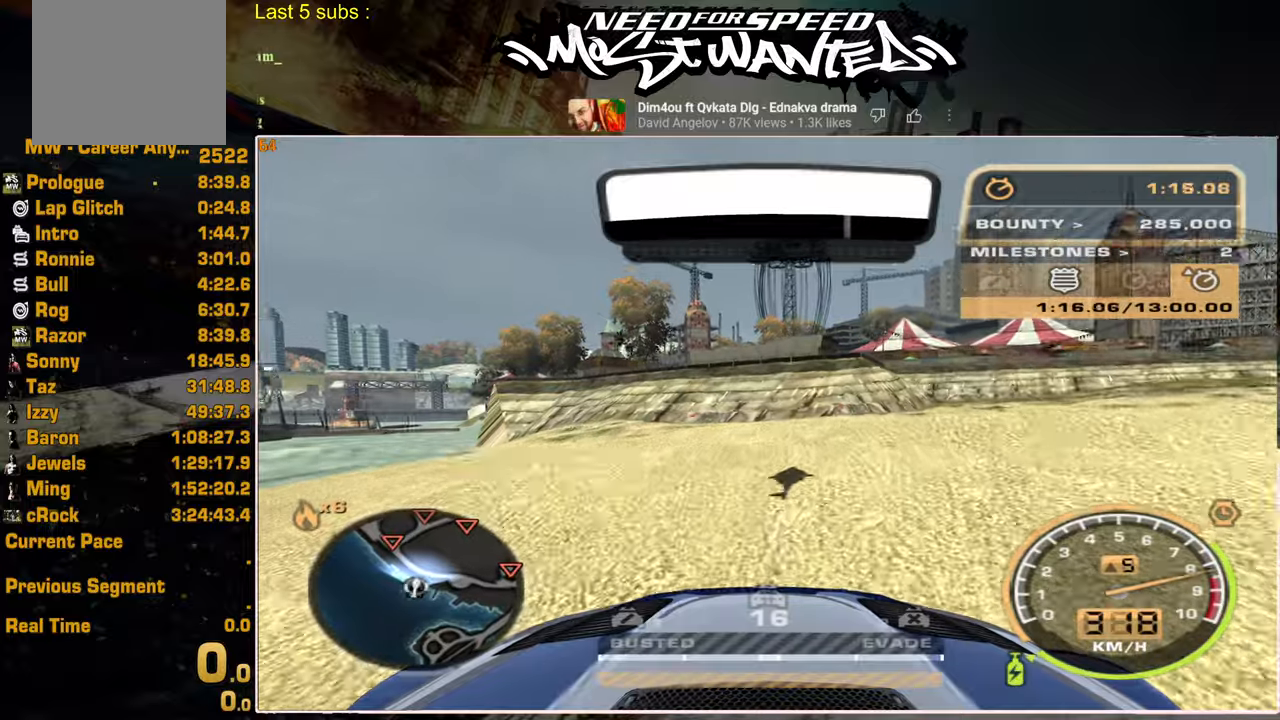
{"dt_ms": 500, "buttons": ["R2"], "left_stick": "center", "right_stick": "center", "events": []}
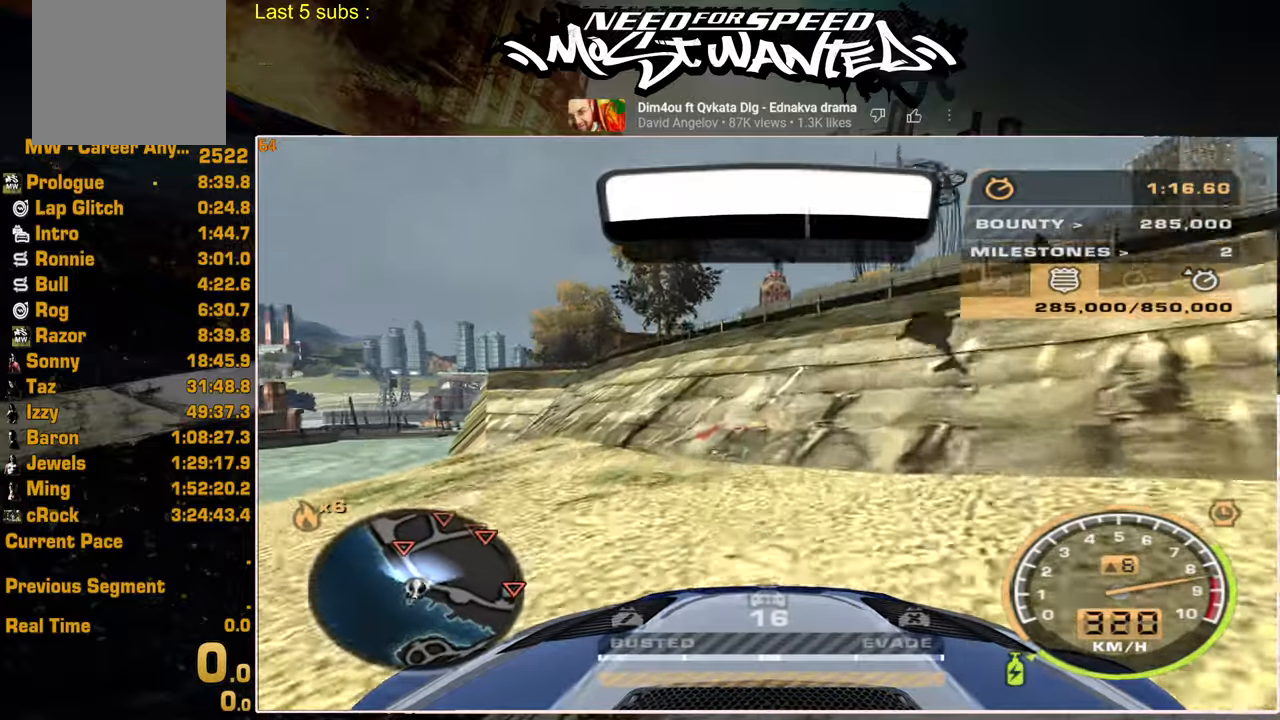
{"dt_ms": 500, "buttons": ["R2"], "left_stick": "center", "right_stick": "center", "events": []}
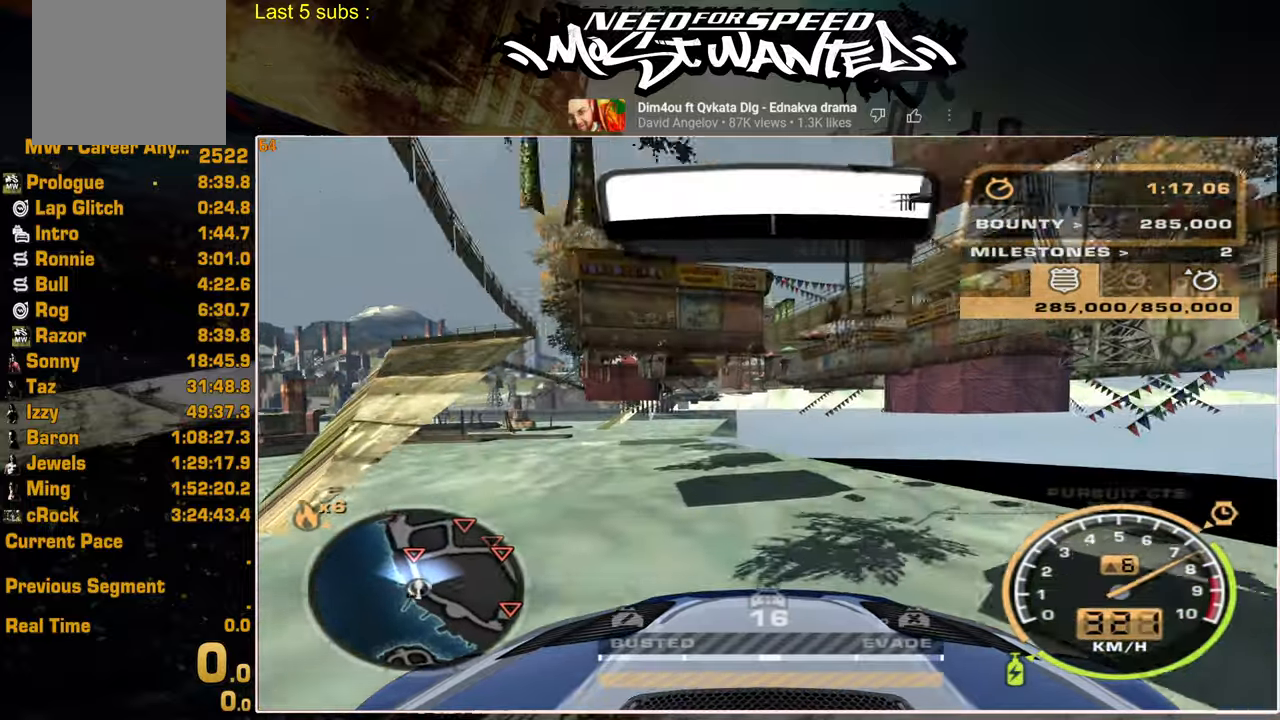
{"dt_ms": 500, "buttons": ["R2"], "left_stick": "center", "right_stick": "center", "events": []}
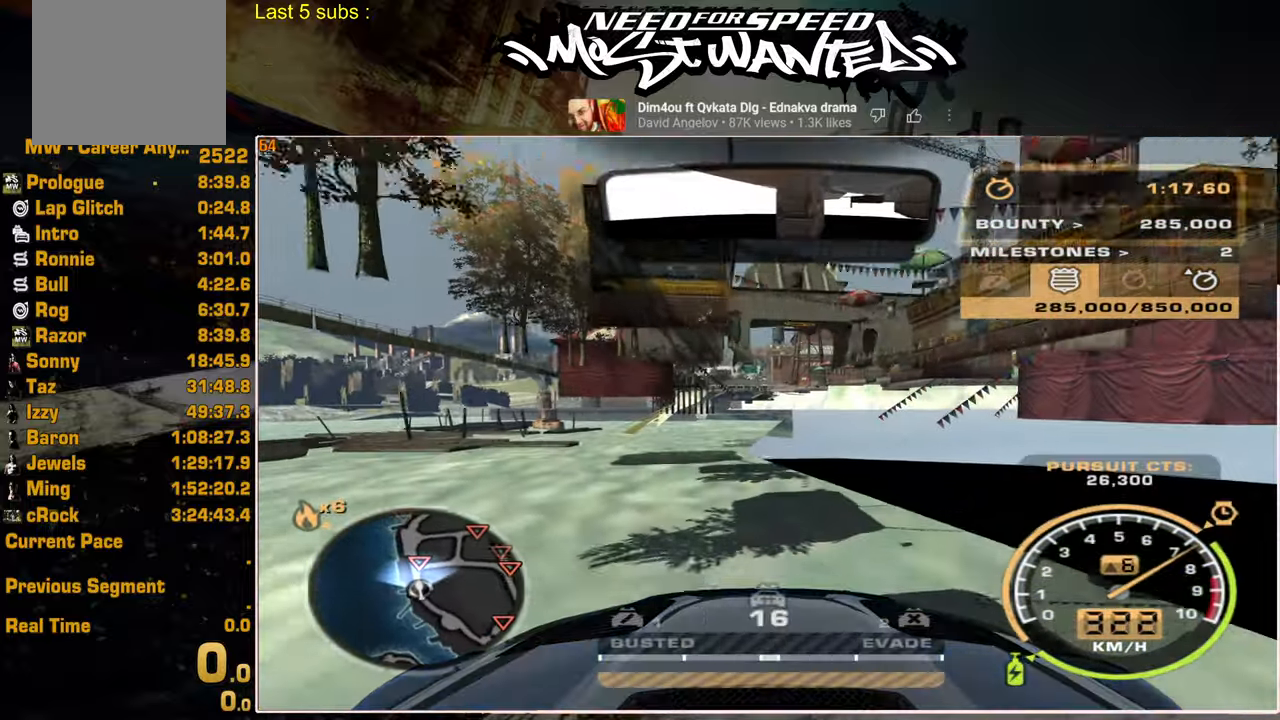
{"dt_ms": 500, "buttons": ["R2"], "left_stick": "center", "right_stick": "center", "events": [[150, "L2", "down"], [200, "R2", "up"], [367, "L2", "up"], [467, "R2", "down"]]}
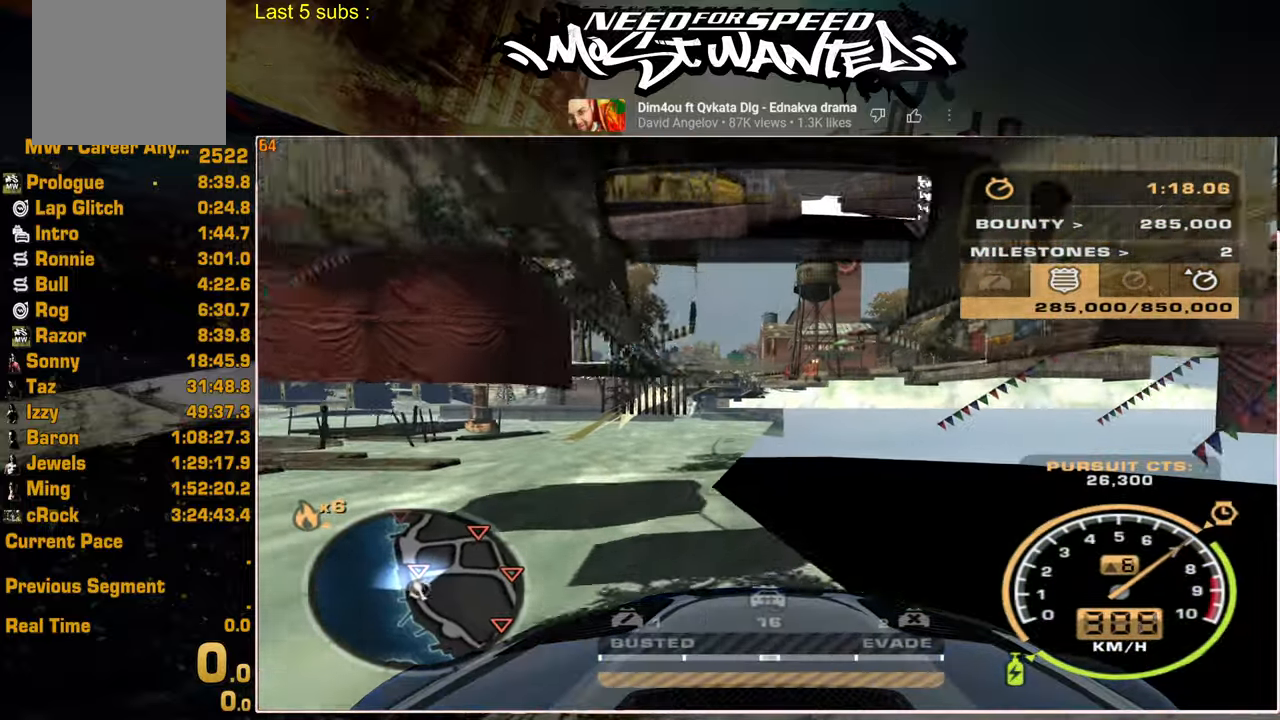
{"dt_ms": 500, "buttons": ["R2"], "left_stick": "center", "right_stick": "center", "events": []}
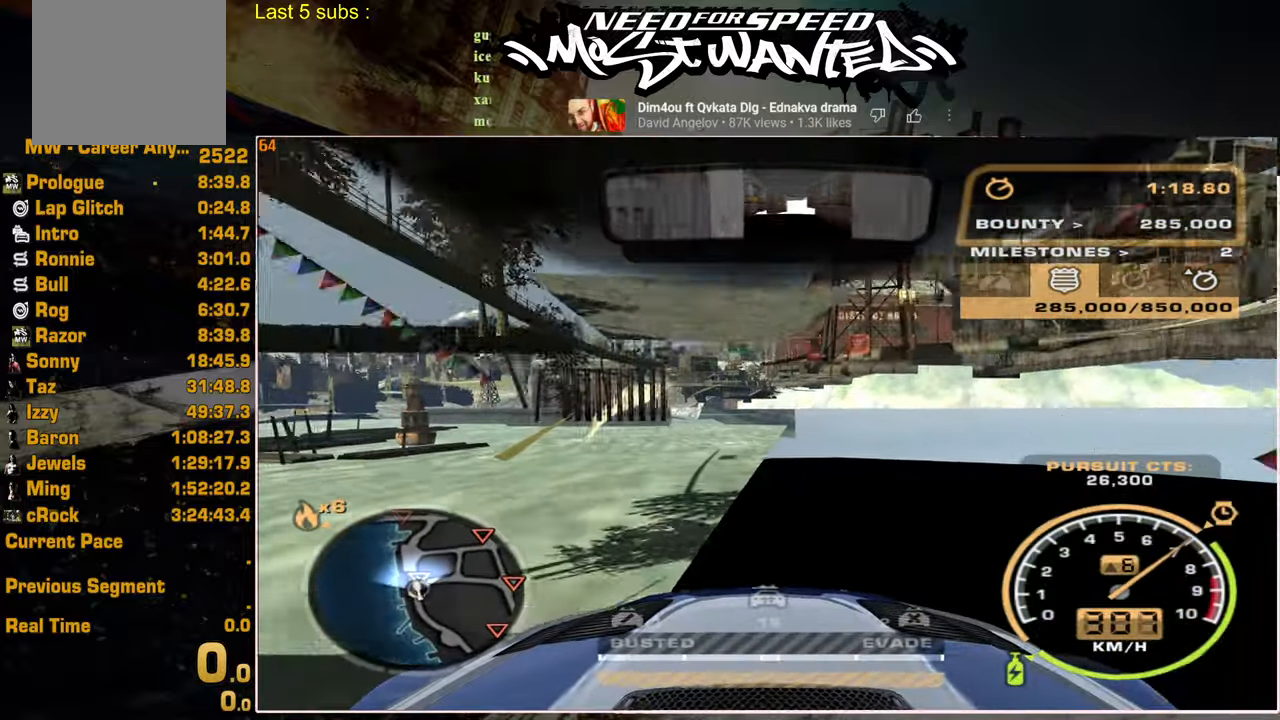
{"dt_ms": 1000, "buttons": ["R2"], "left_stick": "center", "right_stick": "center"}
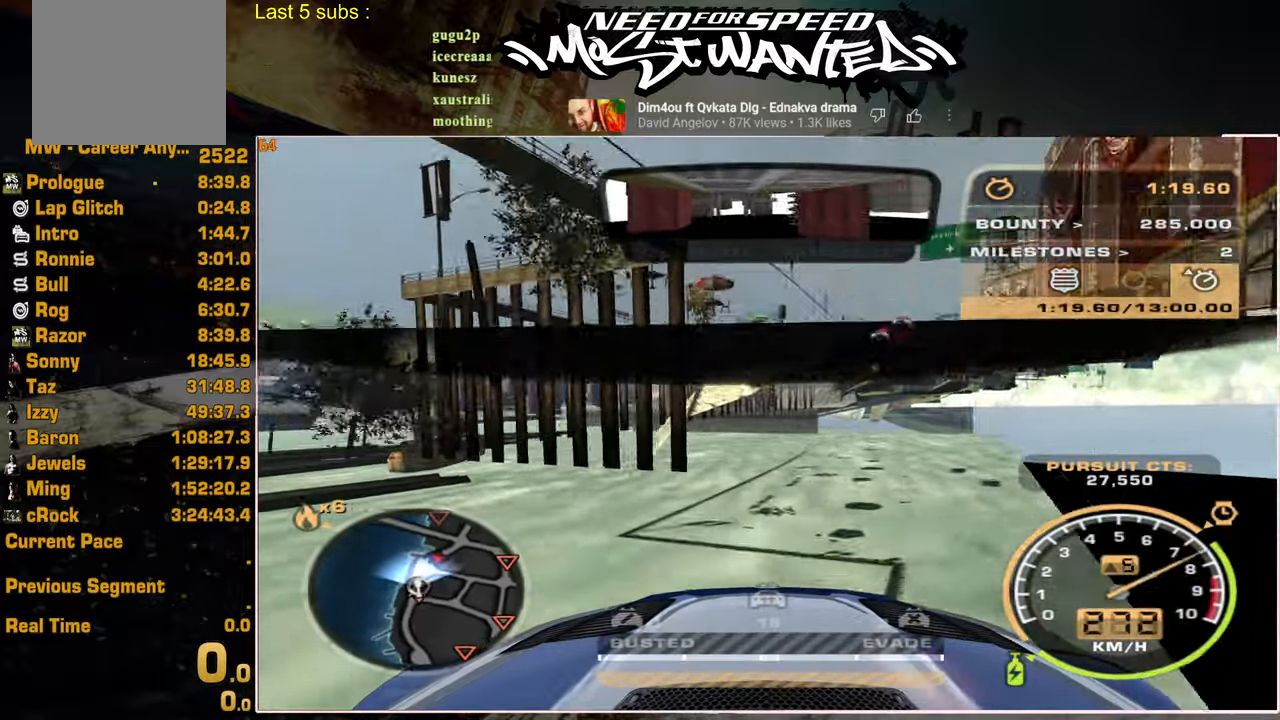
{"dt_ms": 500, "buttons": ["R2"], "left_stick": "center", "right_stick": "center", "events": []}
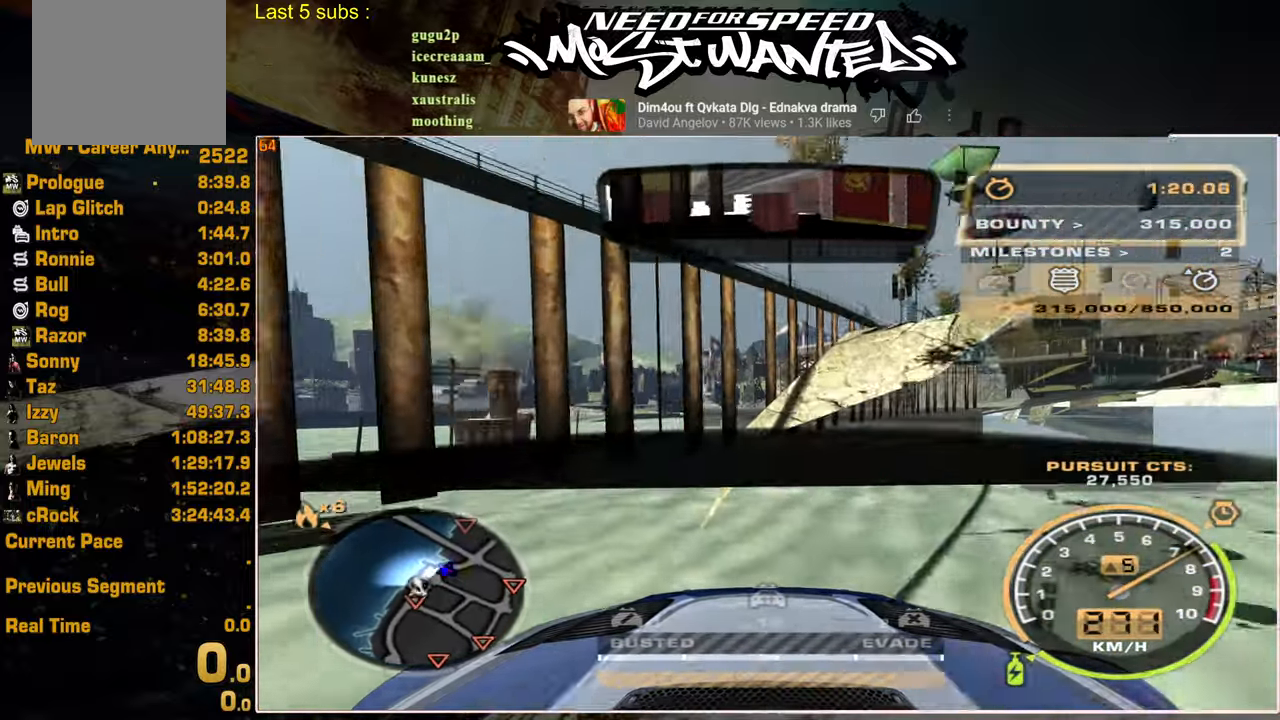
{"dt_ms": 1000, "buttons": ["R2"], "left_stick": "center", "right_stick": "center"}
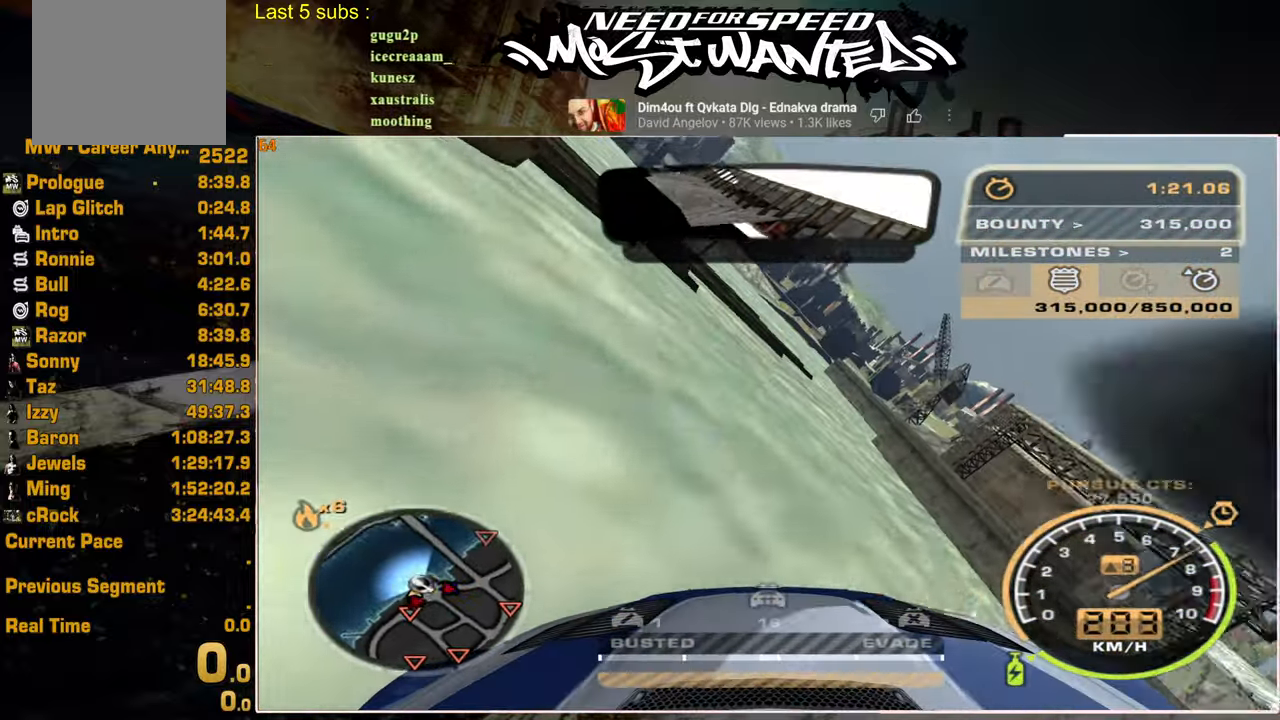
{"dt_ms": 500, "buttons": ["L1", "R2"], "left_stick": "center", "right_stick": "center"}
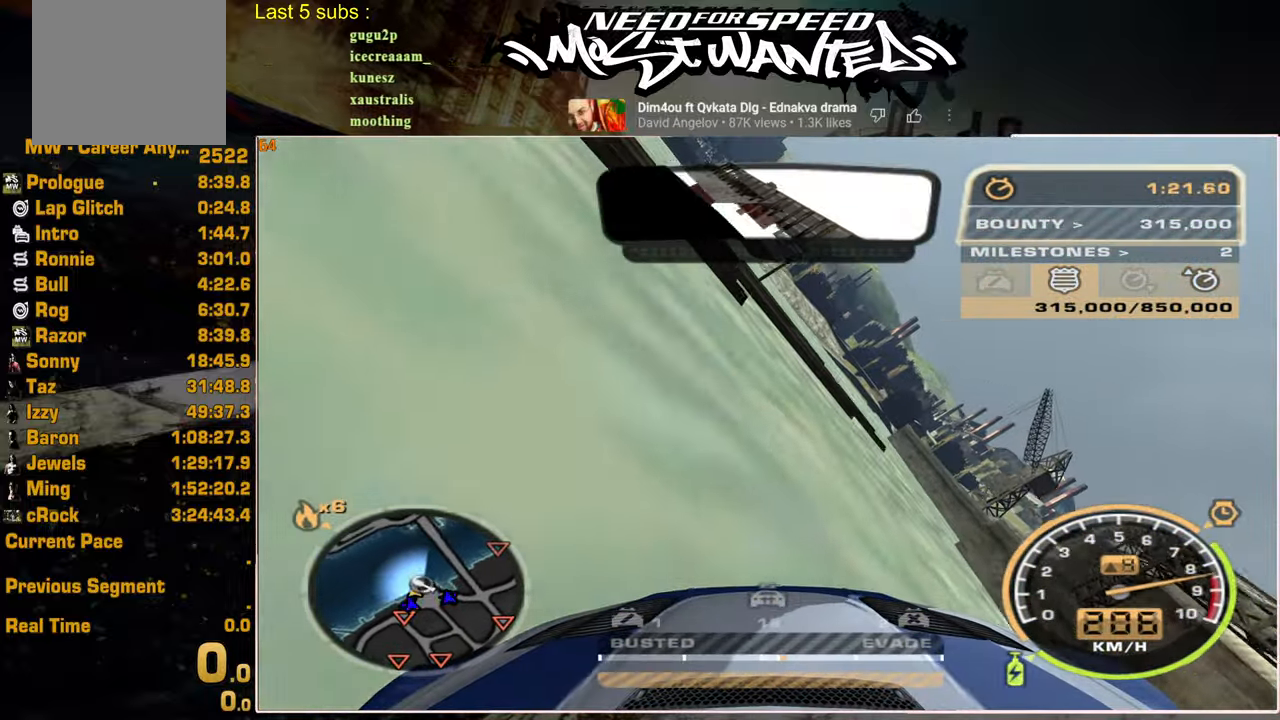
{"dt_ms": 500, "buttons": ["L1", "R2"], "left_stick": "center", "right_stick": "center", "events": []}
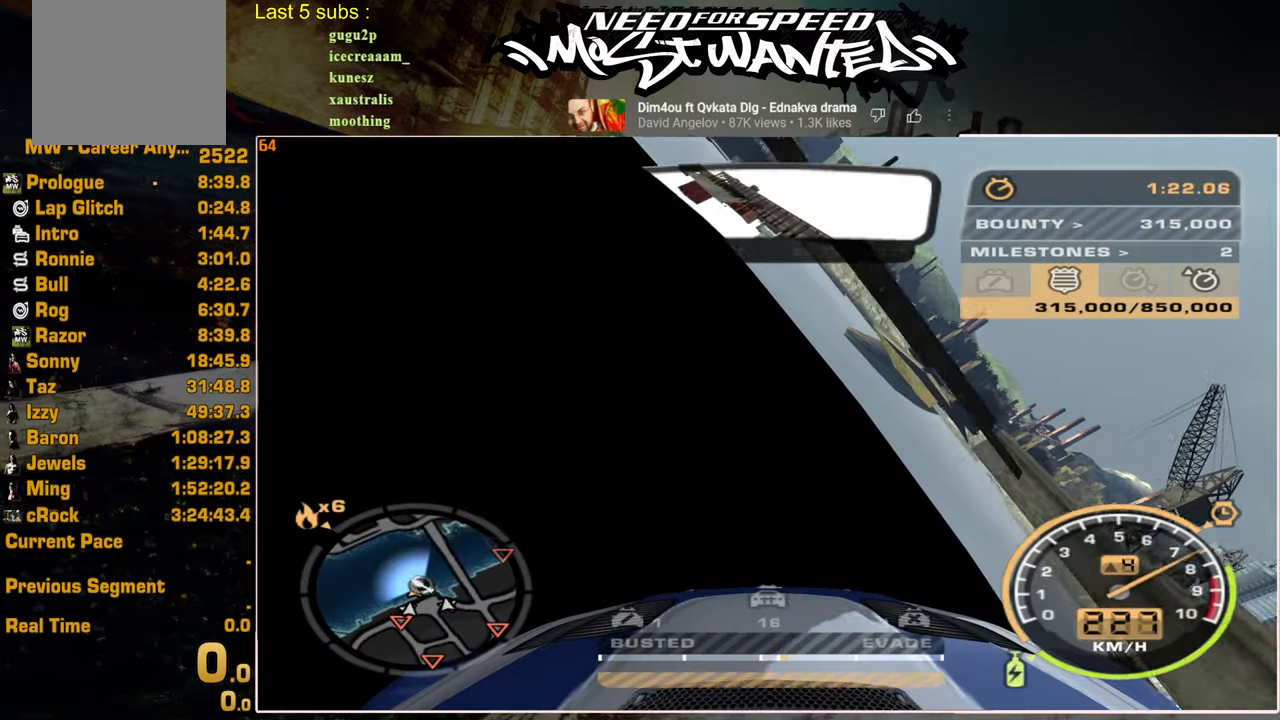
{"dt_ms": 500, "buttons": ["L1", "R2"], "left_stick": "center", "right_stick": "center", "events": []}
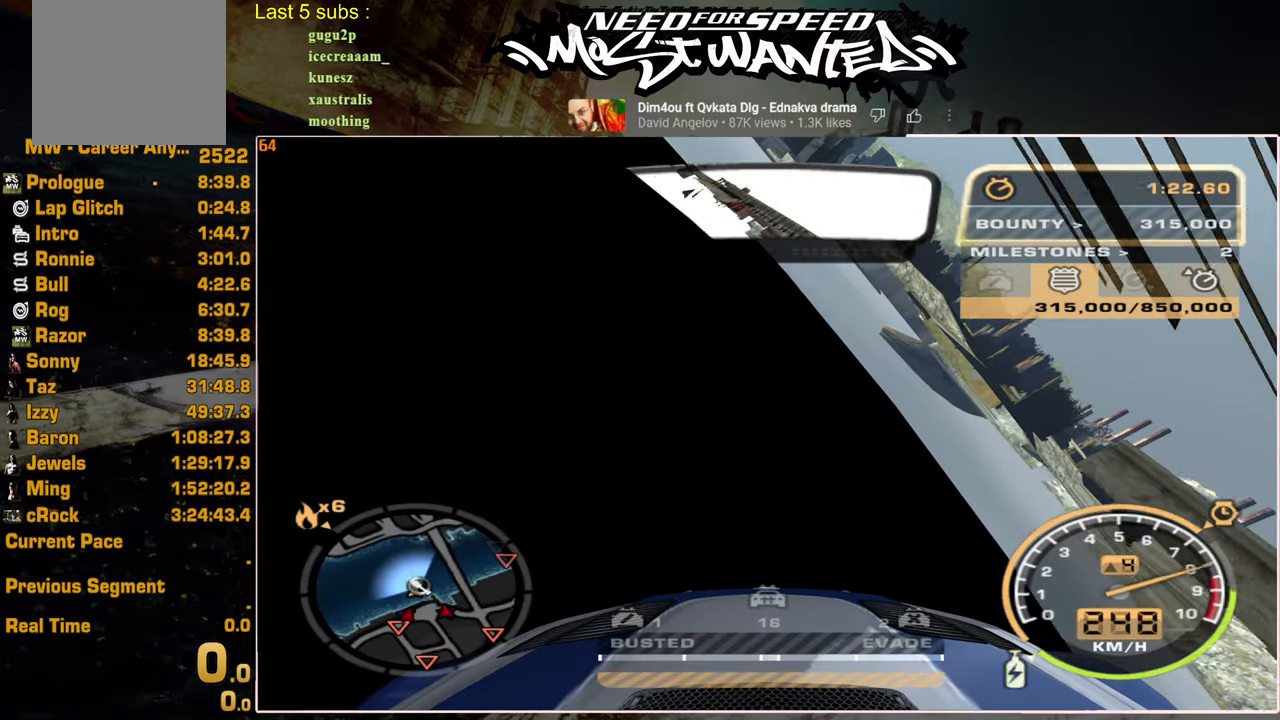
{"dt_ms": 500, "buttons": ["L1", "R2"], "left_stick": "center", "right_stick": "center", "events": []}
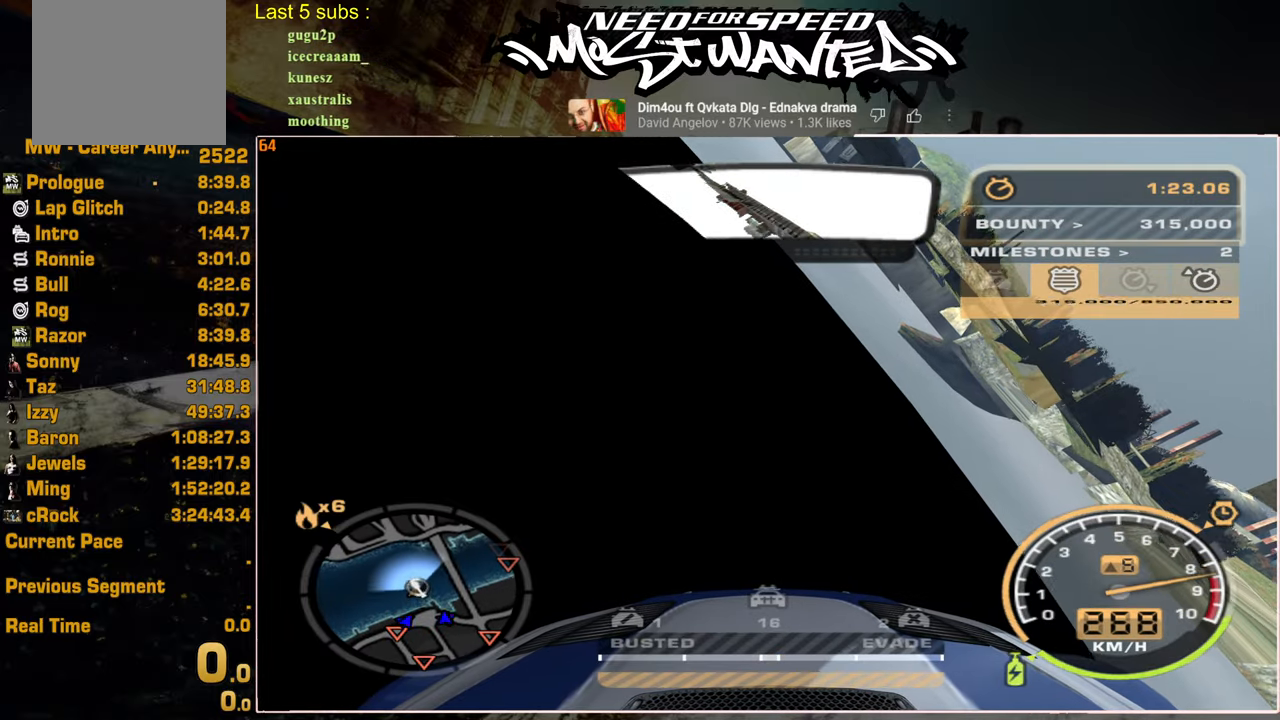
{"dt_ms": 500, "buttons": ["L1", "R2"], "left_stick": "center", "right_stick": "center", "events": []}
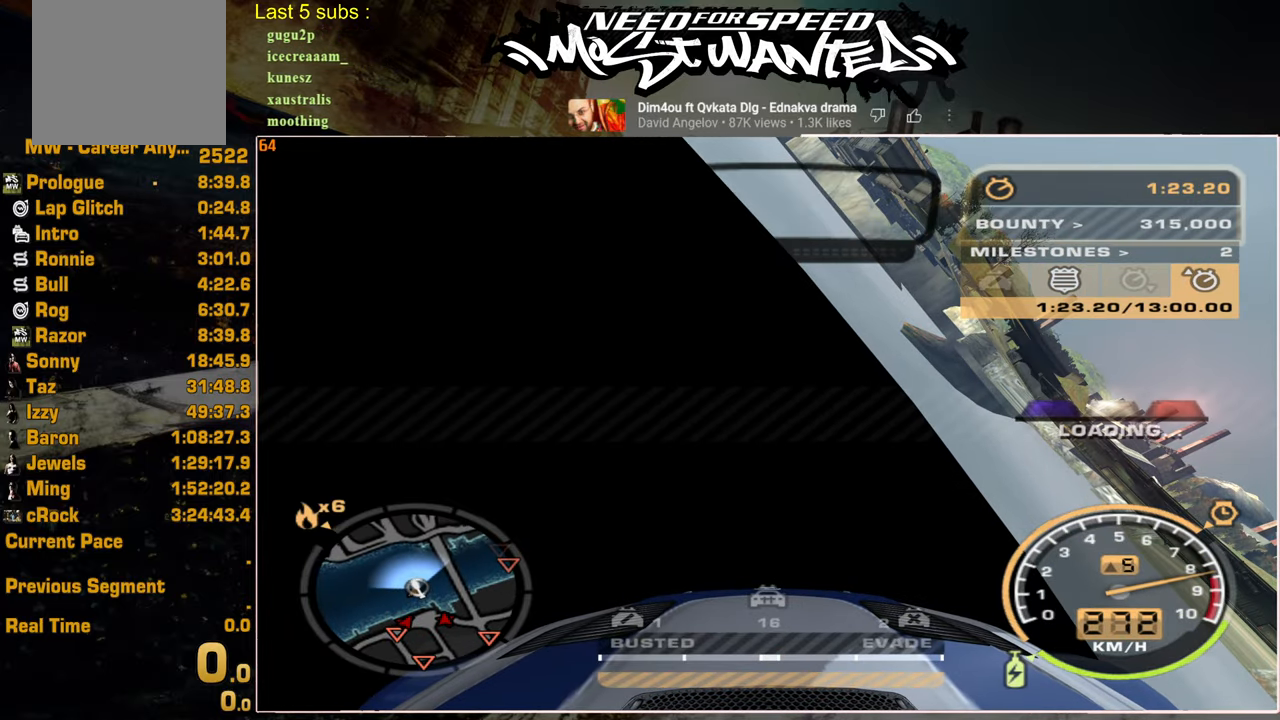
{"dt_ms": 500, "buttons": ["L1", "R2"], "left_stick": "center", "right_stick": "center", "events": []}
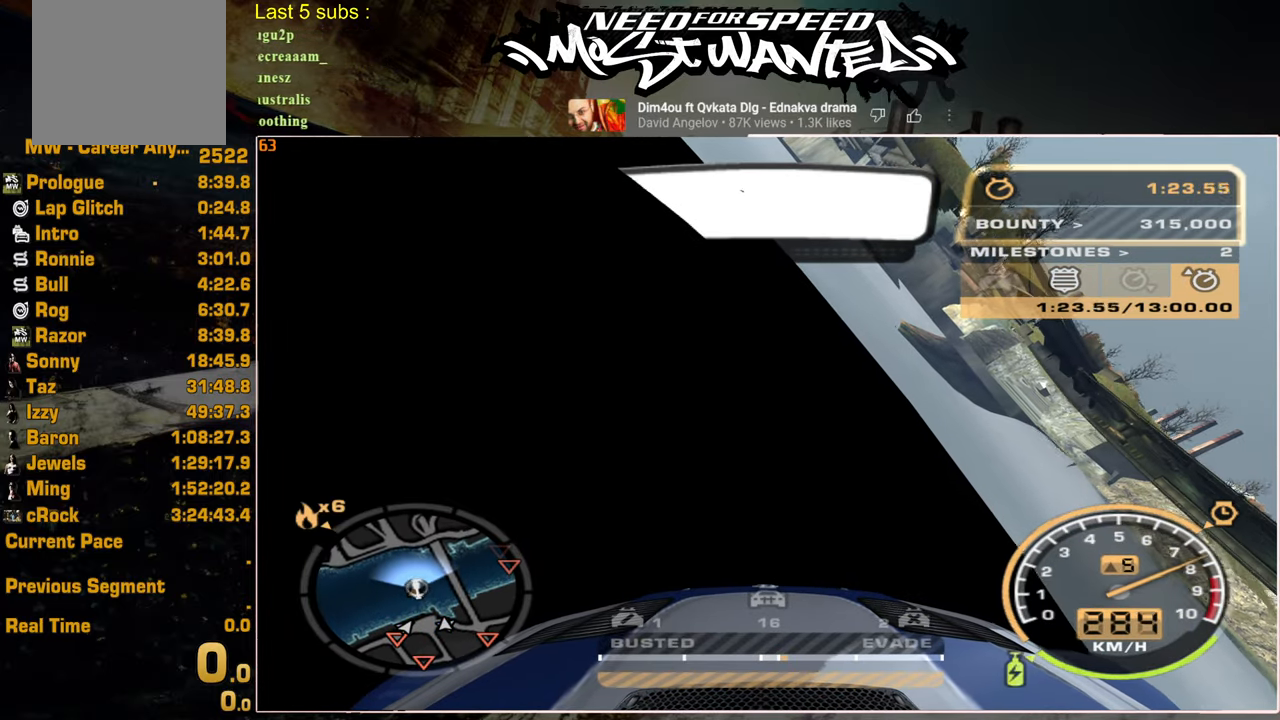
{"dt_ms": 500, "buttons": ["L1", "R2"], "left_stick": "center", "right_stick": "center", "events": []}